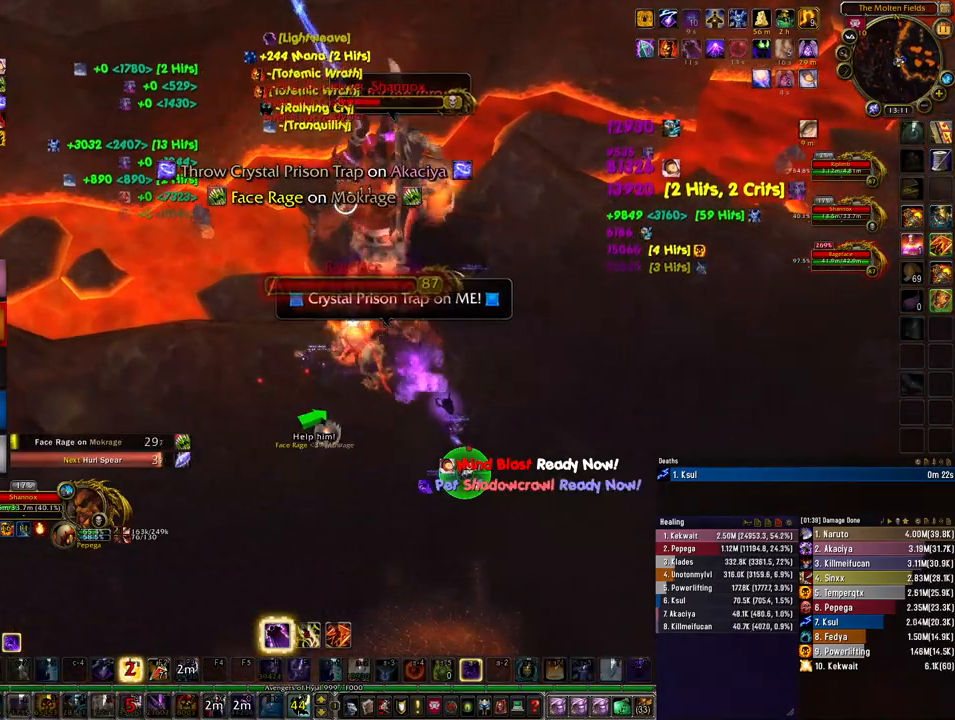
Gameplay with keyboard and mouse; each line is a JSON object with the keys and mouse buttons held at the frame after it. "events" lists presses ("down") and releases ("up") of "1", "2", "3", "4", "5", "a", "alt", "b", "c", "ctrl", "d", "e", "f", "g", "q", "r", "s", "shift", "space", "t", "tab", "tilde", "v", "w", "x", "z", "mouse_left", "mouse_wheel", "mouse_right", "mouse_mb4" and "mouse_mb5" between this image and that frame as [ms after this image, input, new state], when the widget could be followed in between. "mouse_left", "mouse_wheel", "mouse_right", "mouse_mb4", "mouse_mb5" = the "left", "wheel", "right", "mb4", "mb5" buttons of the "mouse" list. No other keys are recorded. "wheel" means that the mouse wheel is clicked or scrolled. Mouse movement is not recorded.
{"keys": ["a"], "mouse": ["right"], "events": [[33, "2", "down"], [100, "2", "up"]]}
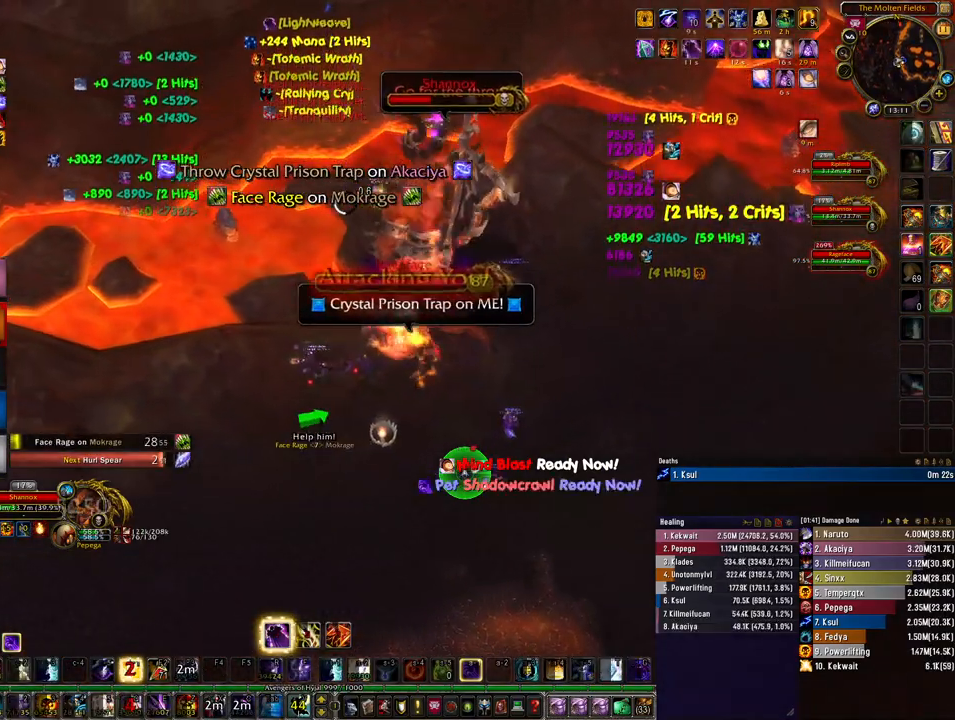
{"keys": [], "mouse": ["right"], "events": [[167, "a", "up"], [400, "4", "down"], [467, "4", "up"]]}
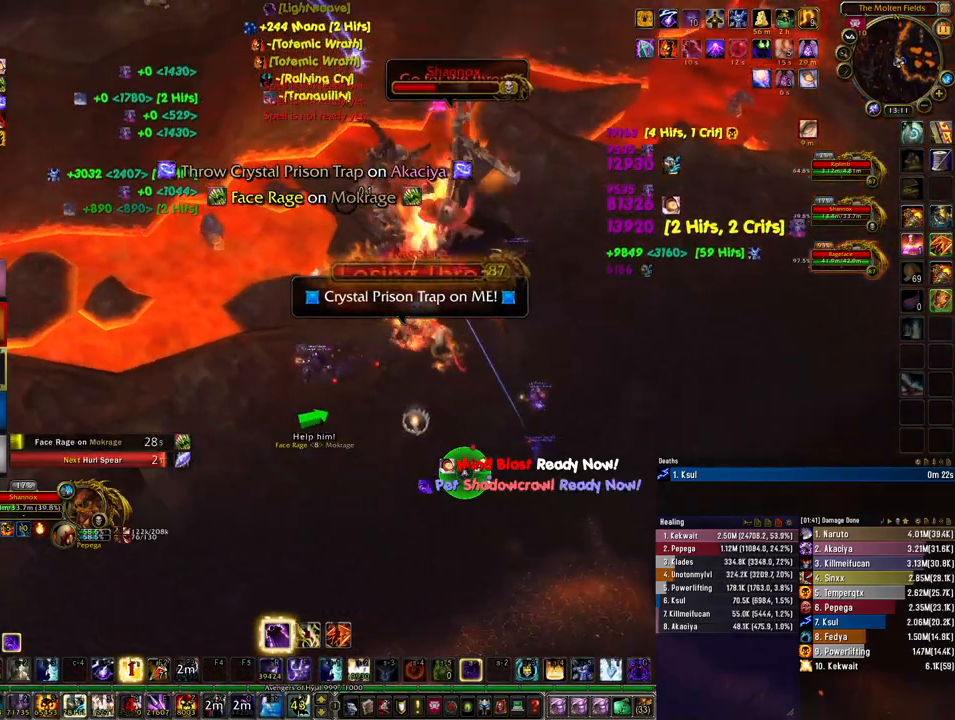
{"keys": [], "mouse": ["right"], "events": [[67, "4", "down"], [133, "4", "up"], [200, "4", "down"], [300, "4", "up"], [400, "4", "down"], [467, "4", "up"]]}
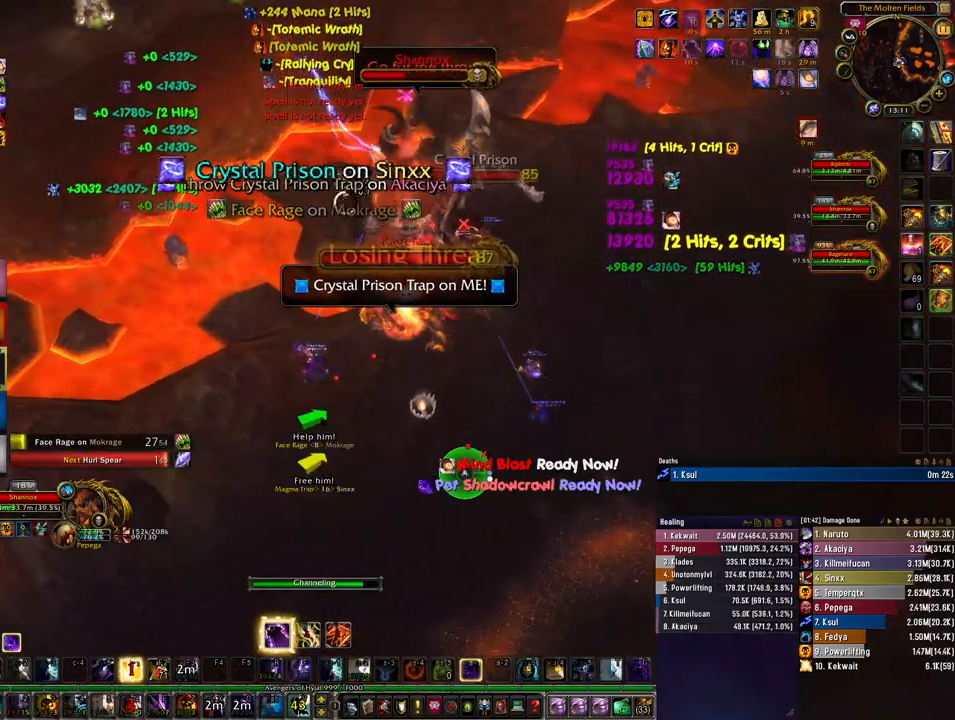
{"keys": [], "mouse": ["right"], "events": []}
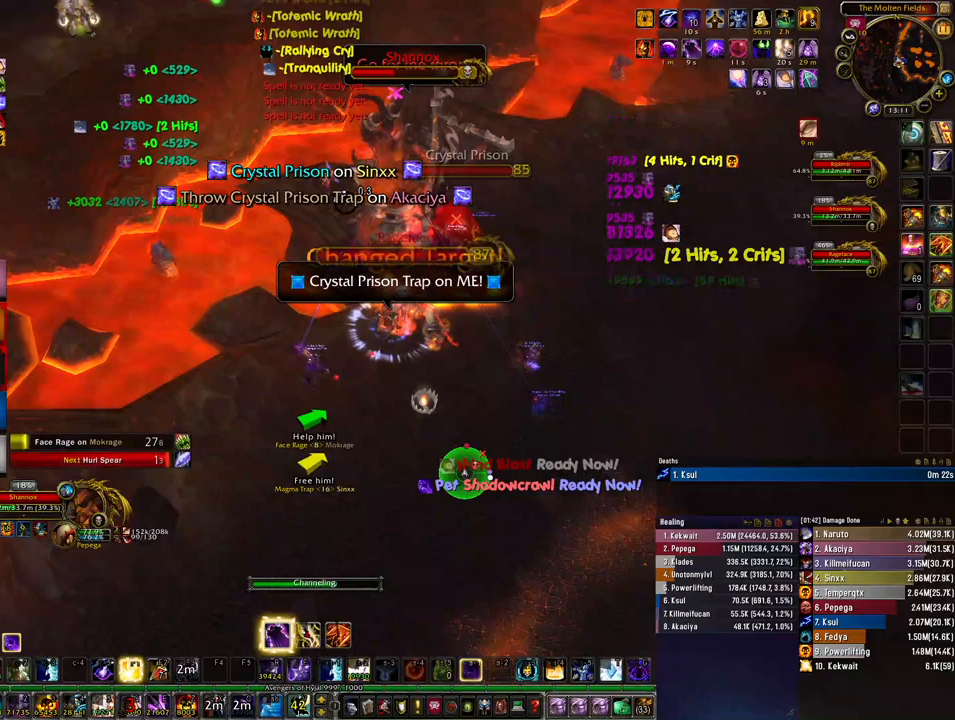
{"keys": [], "mouse": [], "events": [[500, "mouse_right", "up"]]}
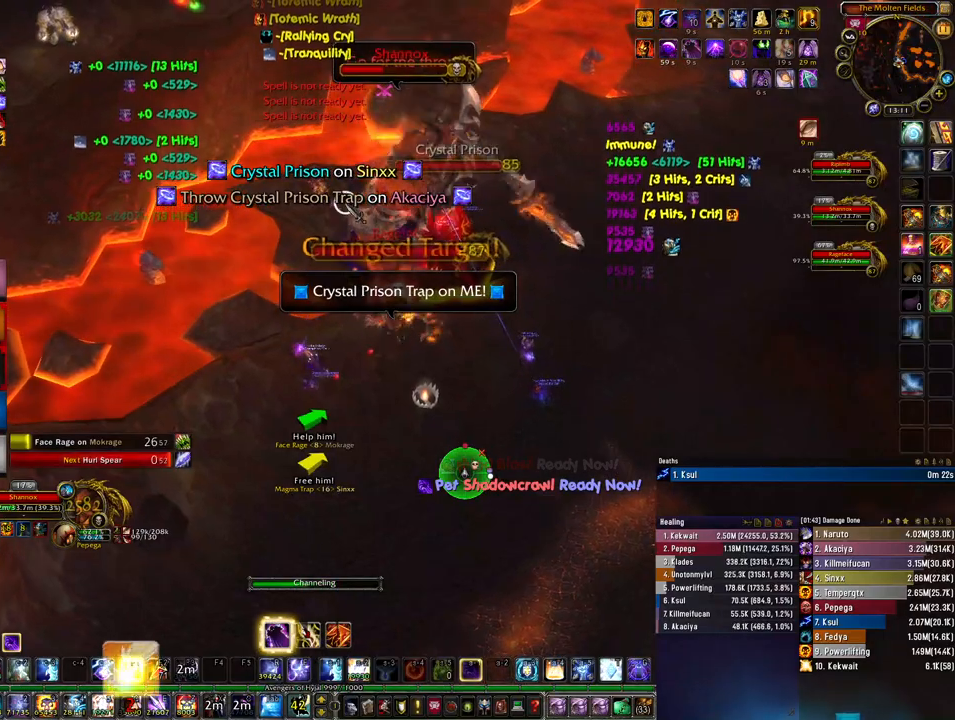
{"keys": [], "mouse": [], "events": []}
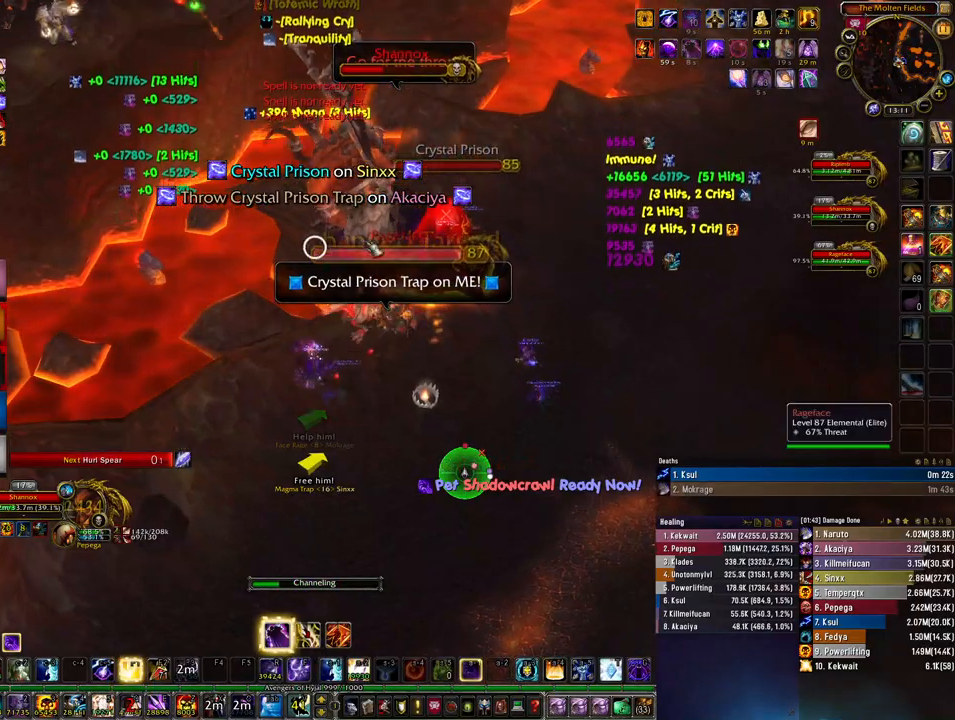
{"keys": [], "mouse": [], "events": [[400, "mouse_left", "down"], [500, "mouse_left", "up"]]}
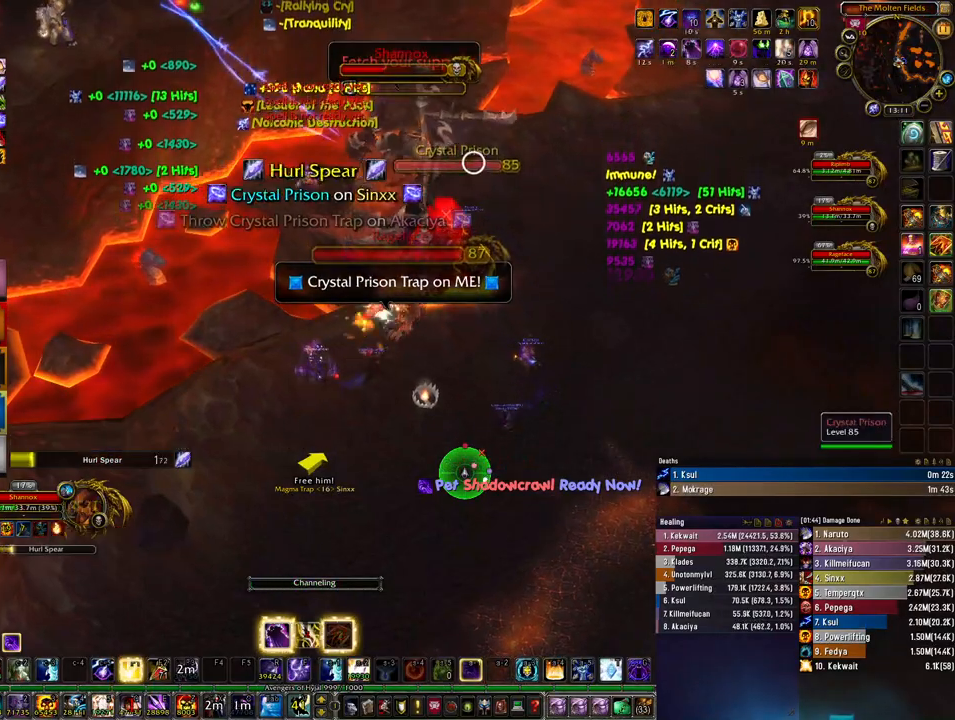
{"keys": [], "mouse": [], "events": [[233, "3", "down"], [333, "3", "up"]]}
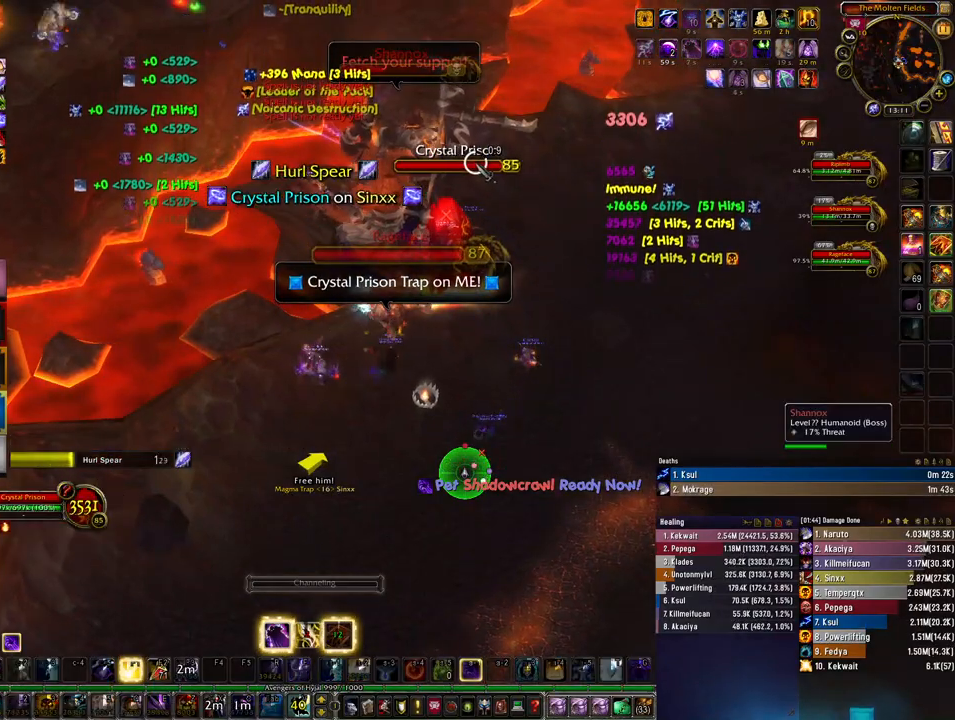
{"keys": [], "mouse": ["right"], "events": [[467, "mouse_right", "down"]]}
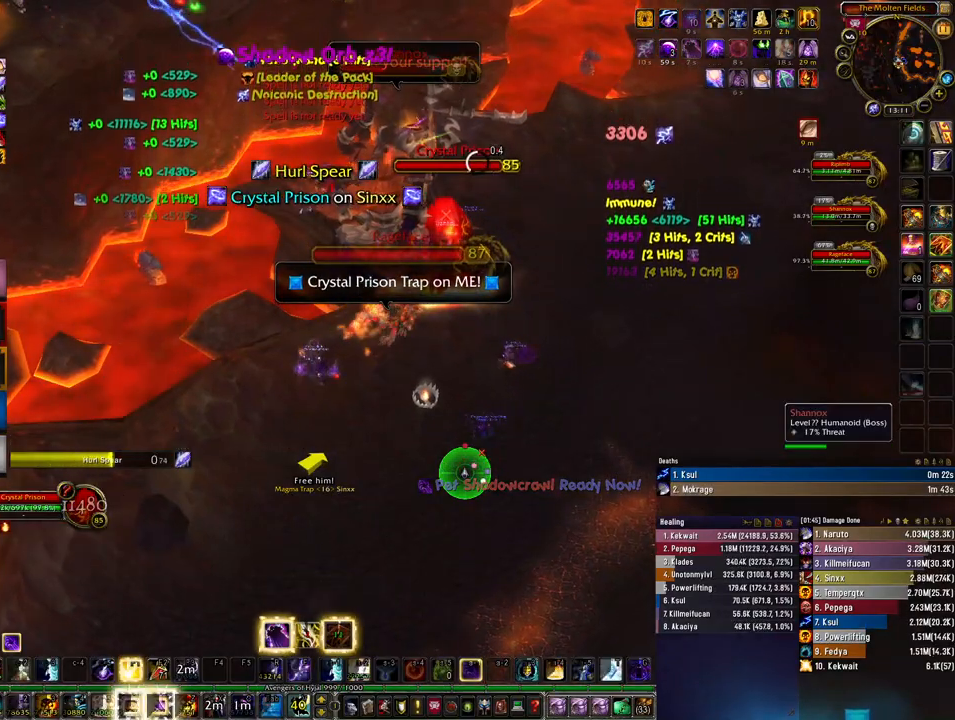
{"keys": [], "mouse": ["left"], "events": [[133, "mouse_right", "up"], [433, "mouse_left", "down"]]}
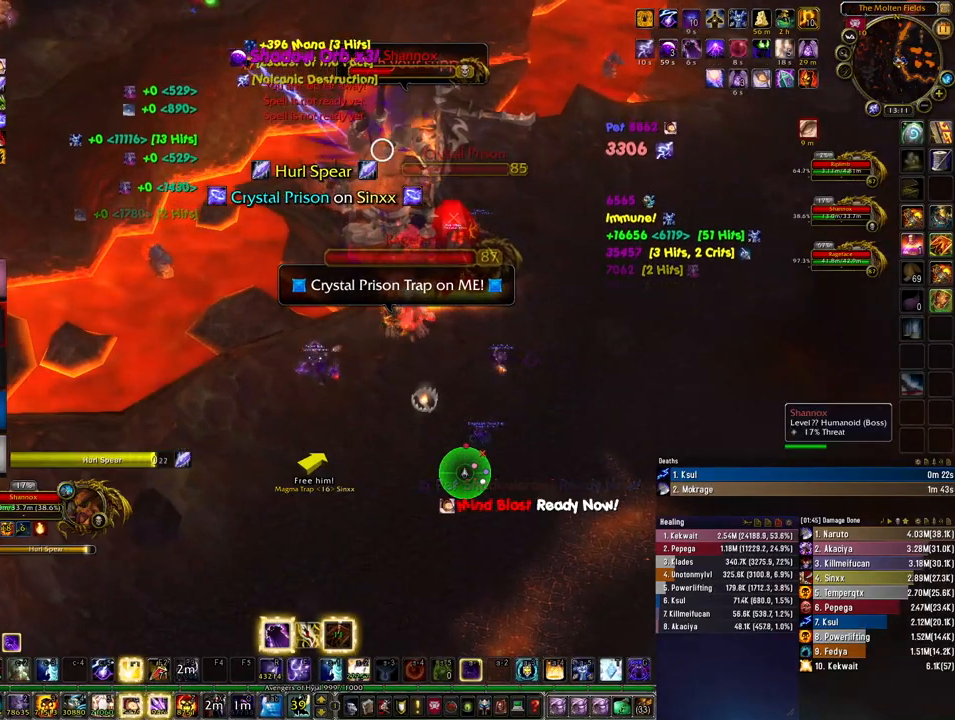
{"keys": ["4"], "mouse": [], "events": [[33, "mouse_left", "up"], [167, "4", "down"], [267, "4", "up"], [433, "4", "down"]]}
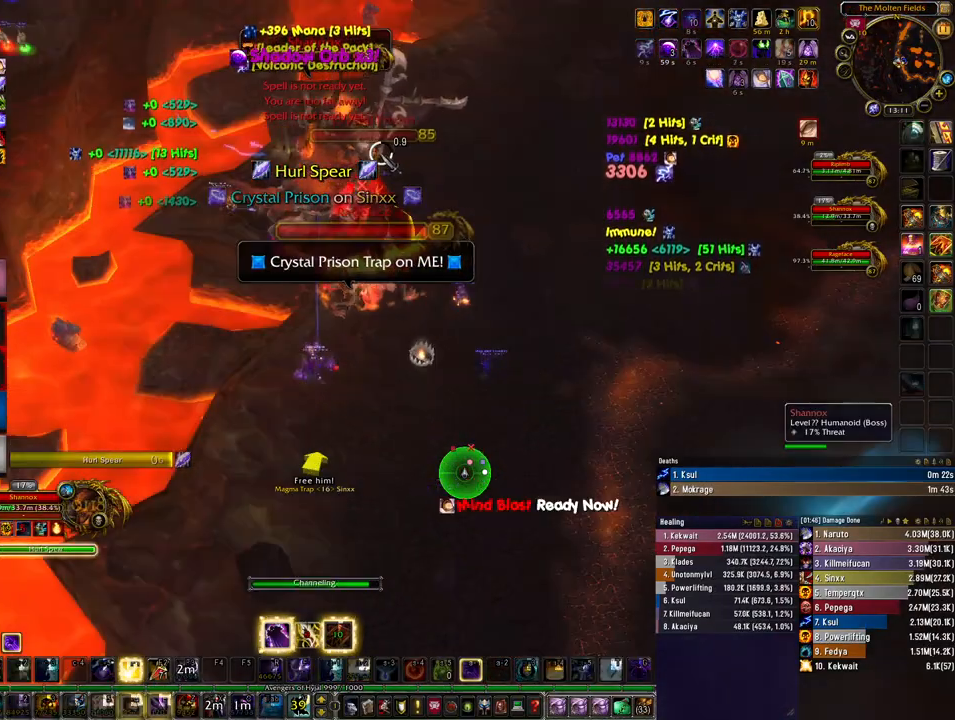
{"keys": [], "mouse": [], "events": [[33, "4", "up"]]}
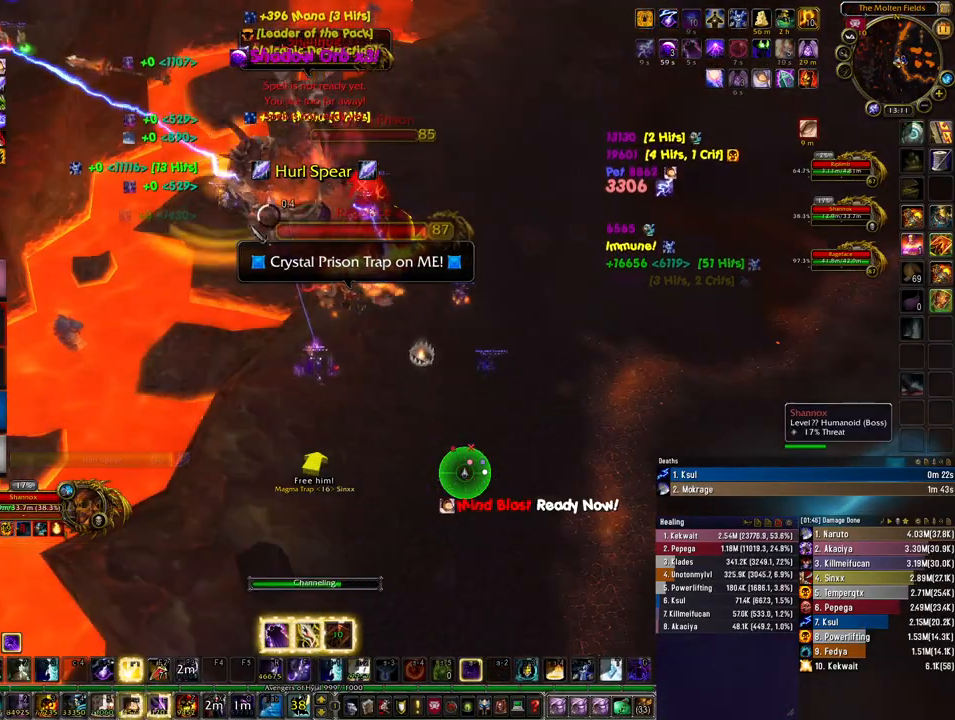
{"keys": [], "mouse": [], "events": []}
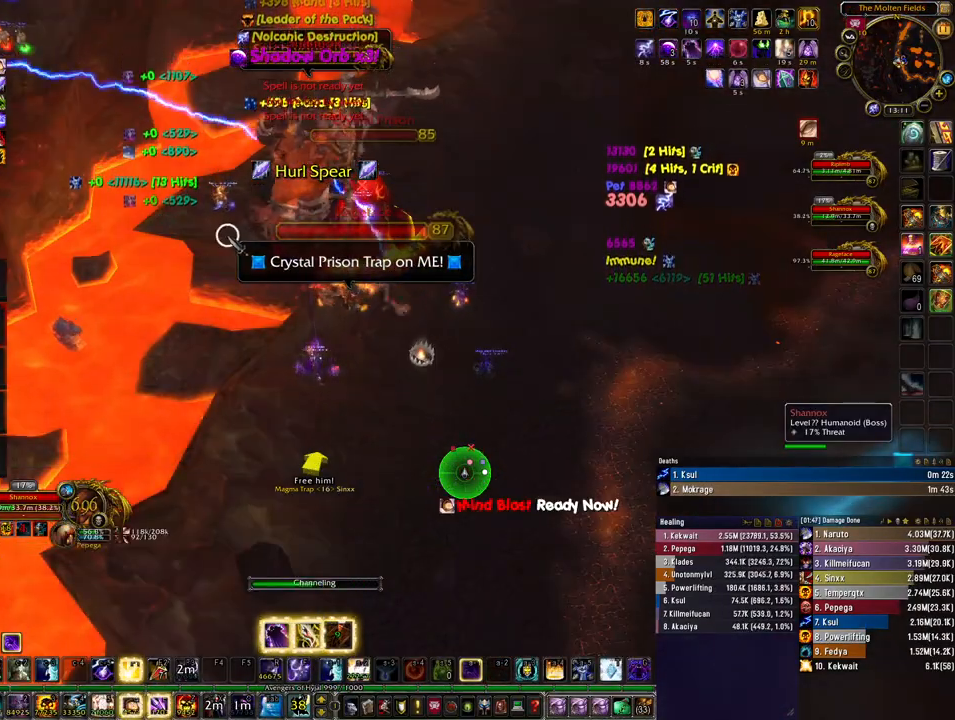
{"keys": ["q"], "mouse": [], "events": [[433, "q", "down"]]}
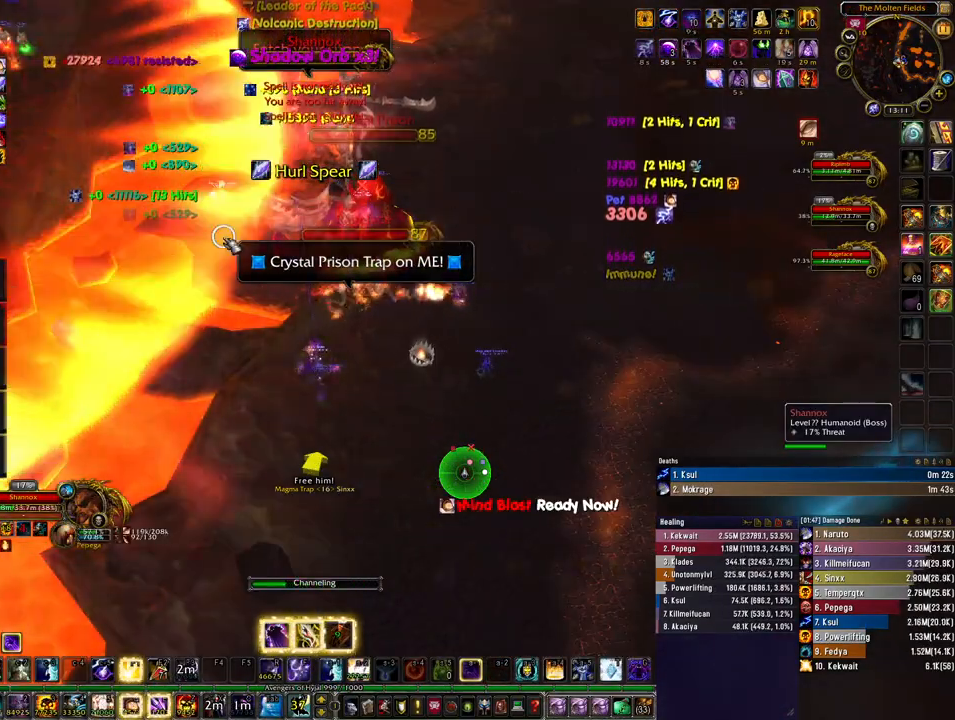
{"keys": [], "mouse": [], "events": [[67, "q", "up"]]}
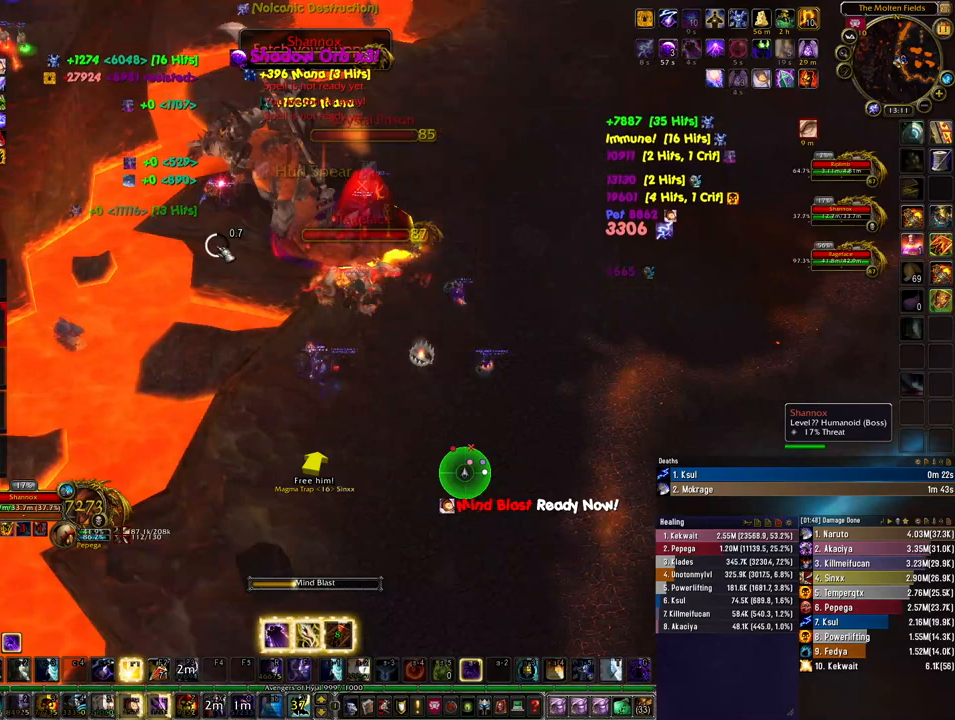
{"keys": [], "mouse": ["mb4"], "events": [[500, "mouse_mb4", "down"]]}
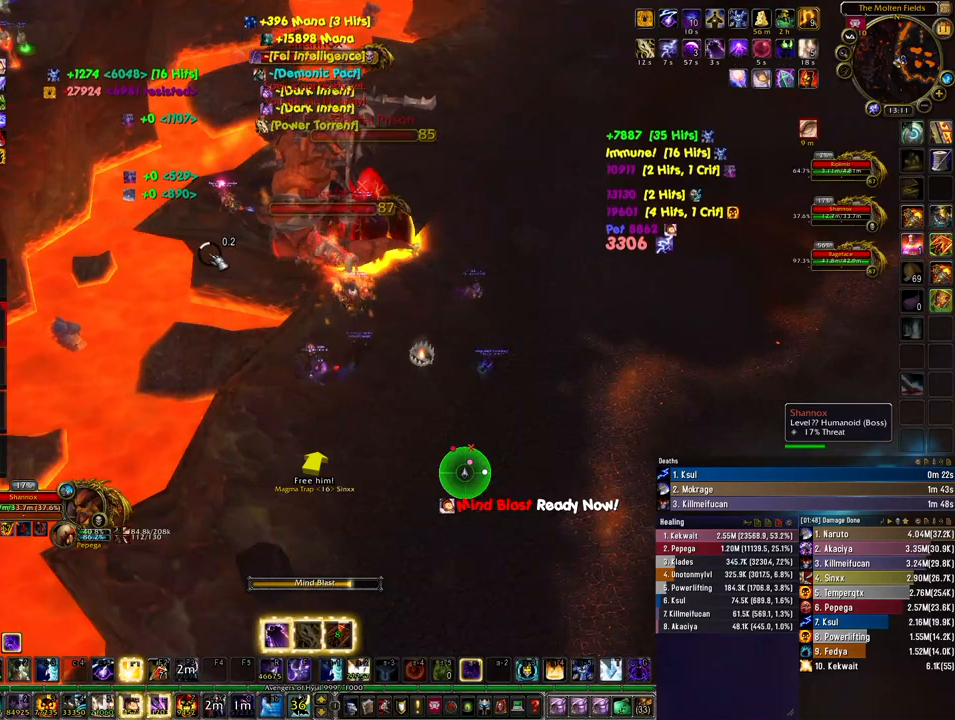
{"keys": [], "mouse": ["mb4"], "events": [[267, "1", "down"], [400, "1", "up"]]}
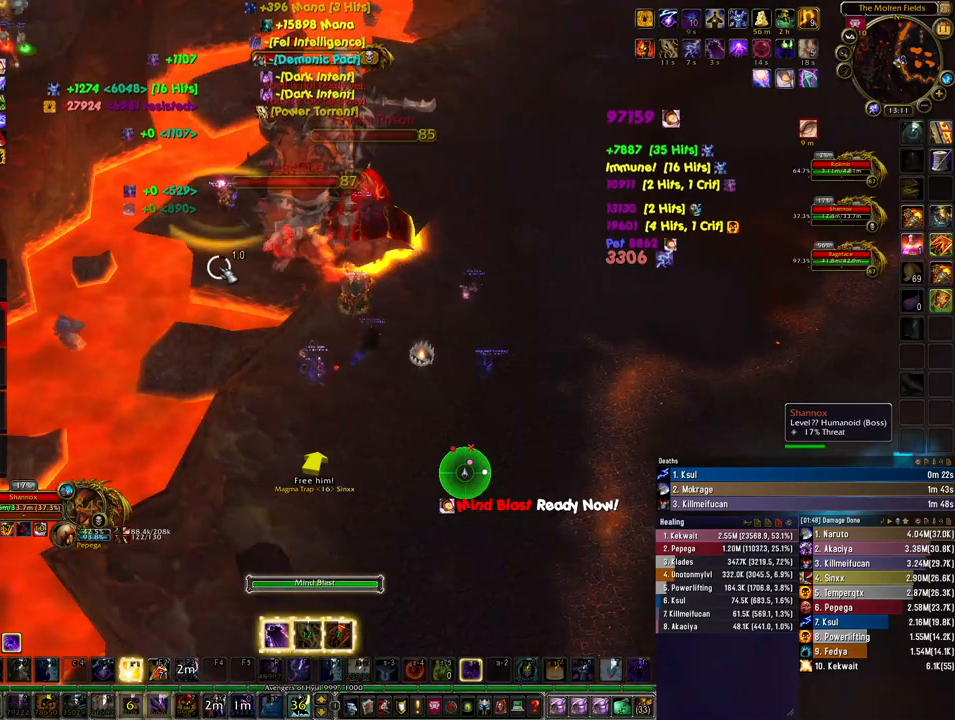
{"keys": [], "mouse": [], "events": [[433, "mouse_mb4", "up"]]}
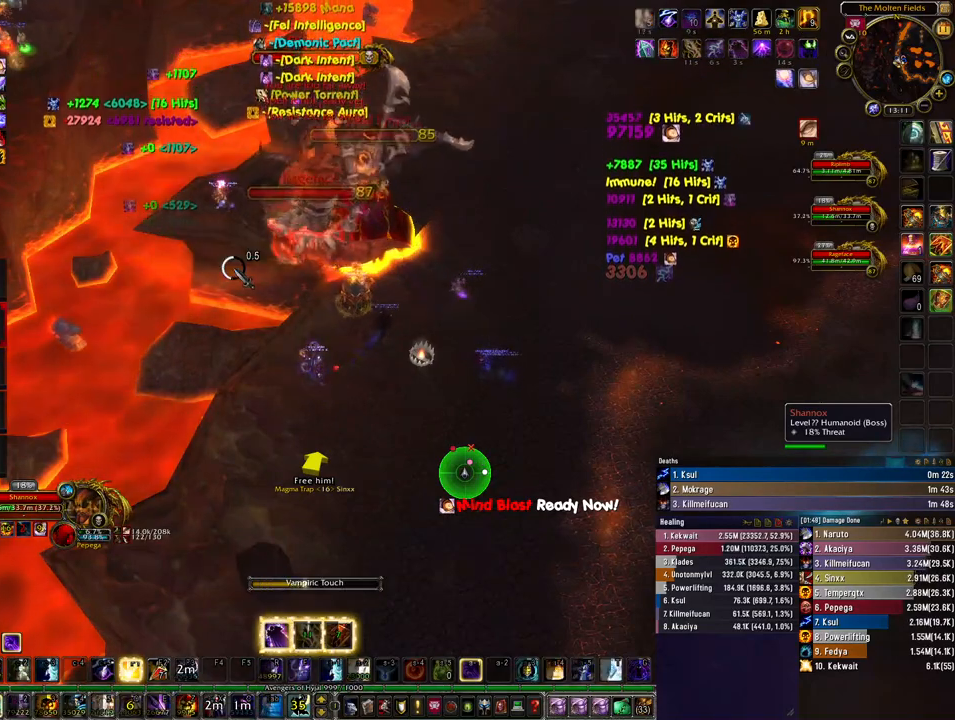
{"keys": [], "mouse": ["mb4"], "events": [[467, "mouse_mb4", "down"]]}
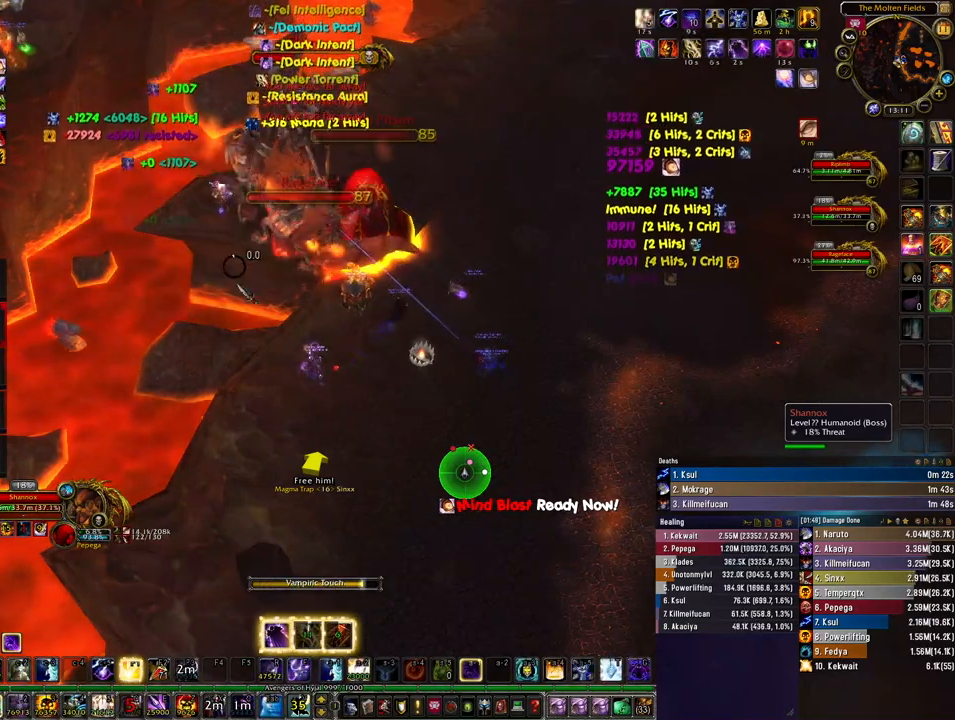
{"keys": ["d"], "mouse": ["right"], "events": [[433, "mouse_mb4", "up"], [500, "d", "down"], [500, "mouse_right", "down"]]}
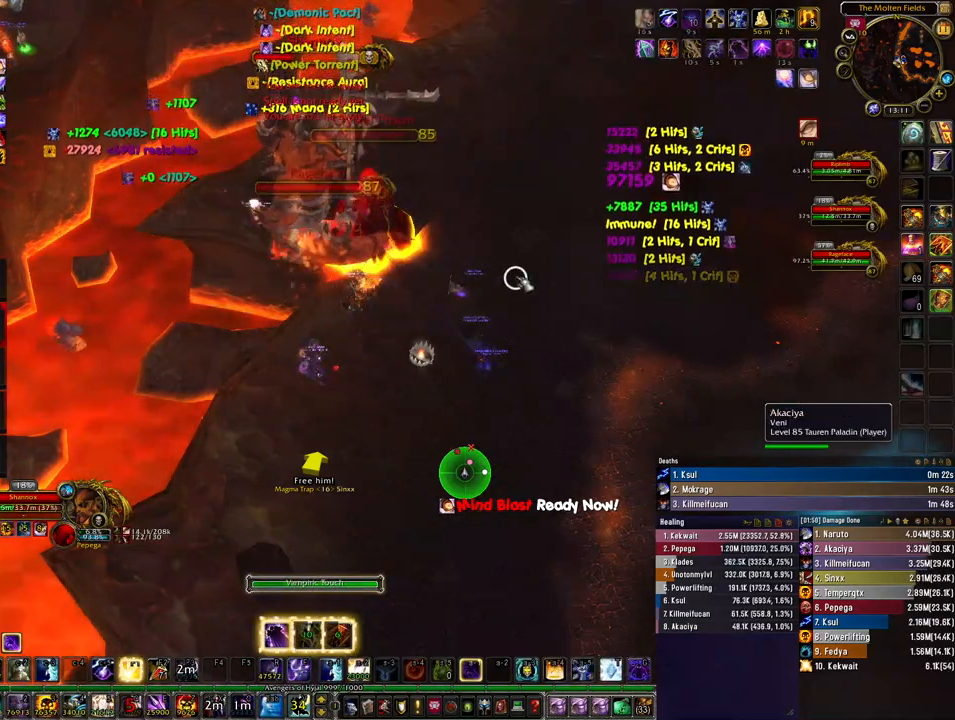
{"keys": ["d"], "mouse": ["right"], "events": [[67, "w", "down"], [333, "w", "up"], [367, "d", "up"], [467, "d", "down"]]}
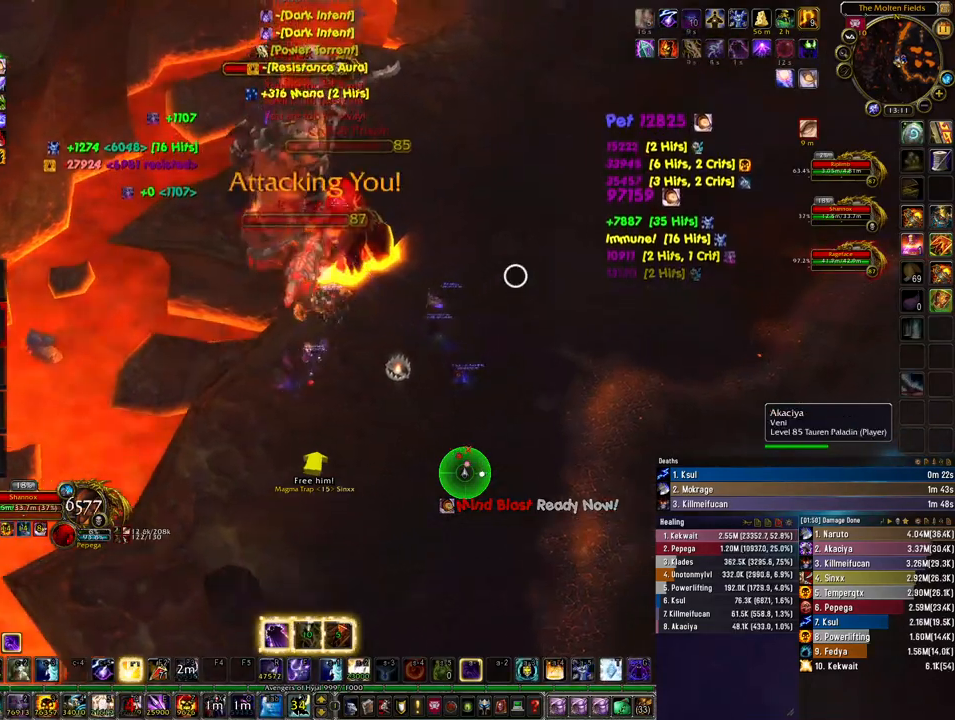
{"keys": ["d"], "mouse": ["right"], "events": []}
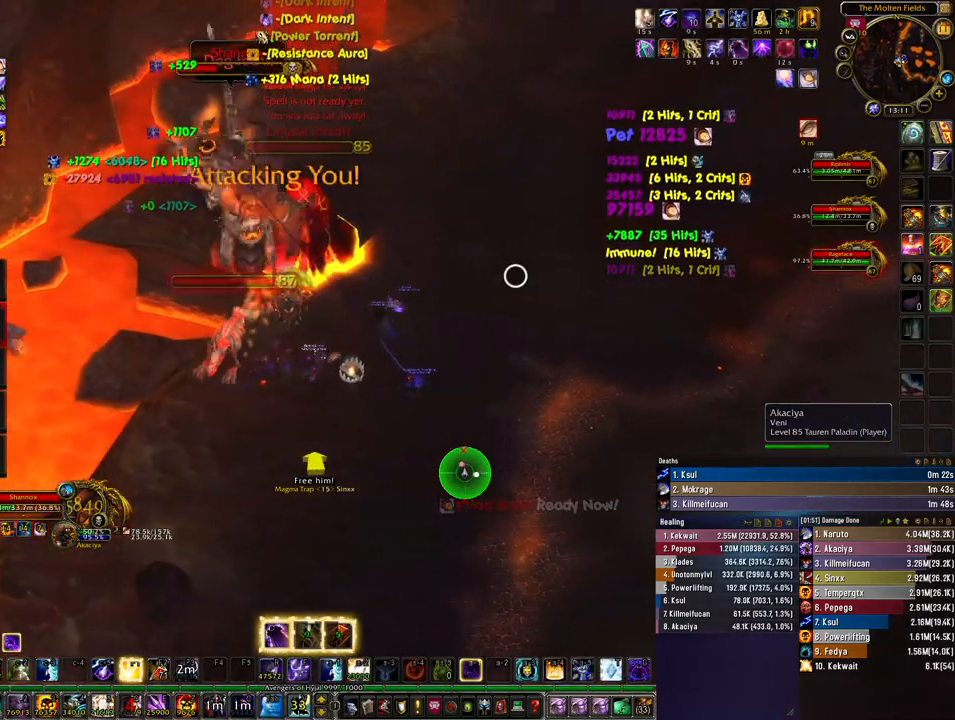
{"keys": [], "mouse": ["right"], "events": [[267, "d", "up"]]}
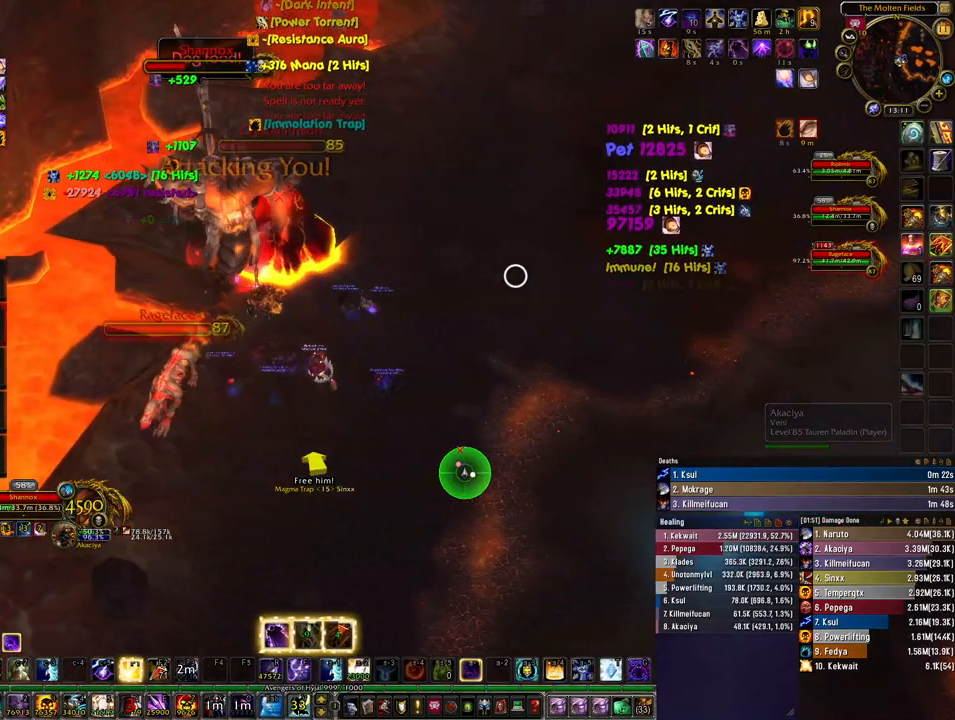
{"keys": [], "mouse": [], "events": [[267, "mouse_right", "up"]]}
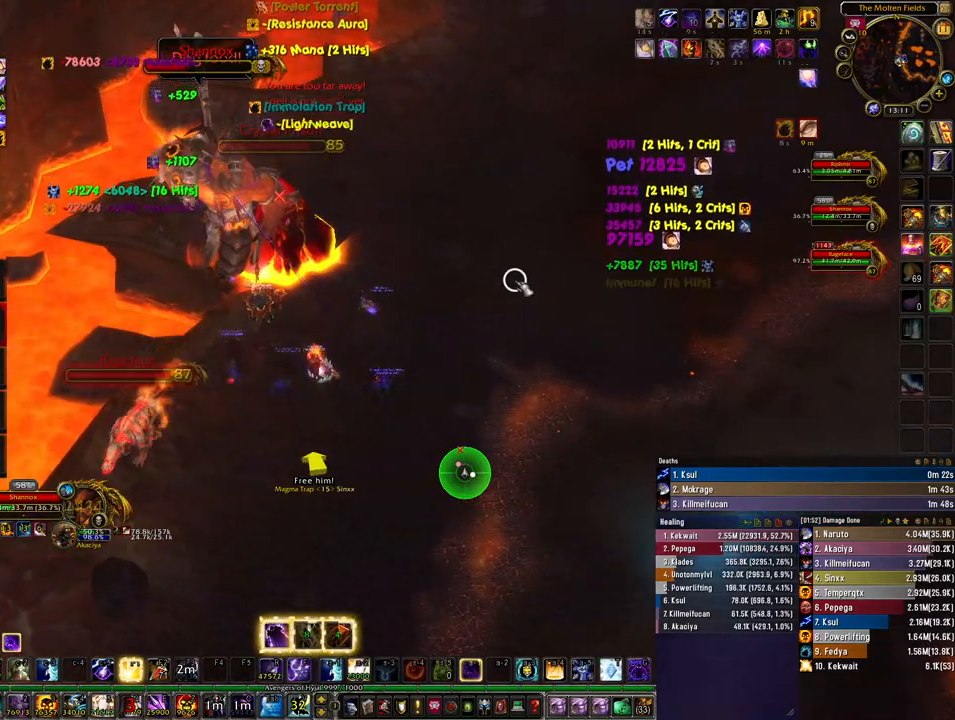
{"keys": [], "mouse": [], "events": []}
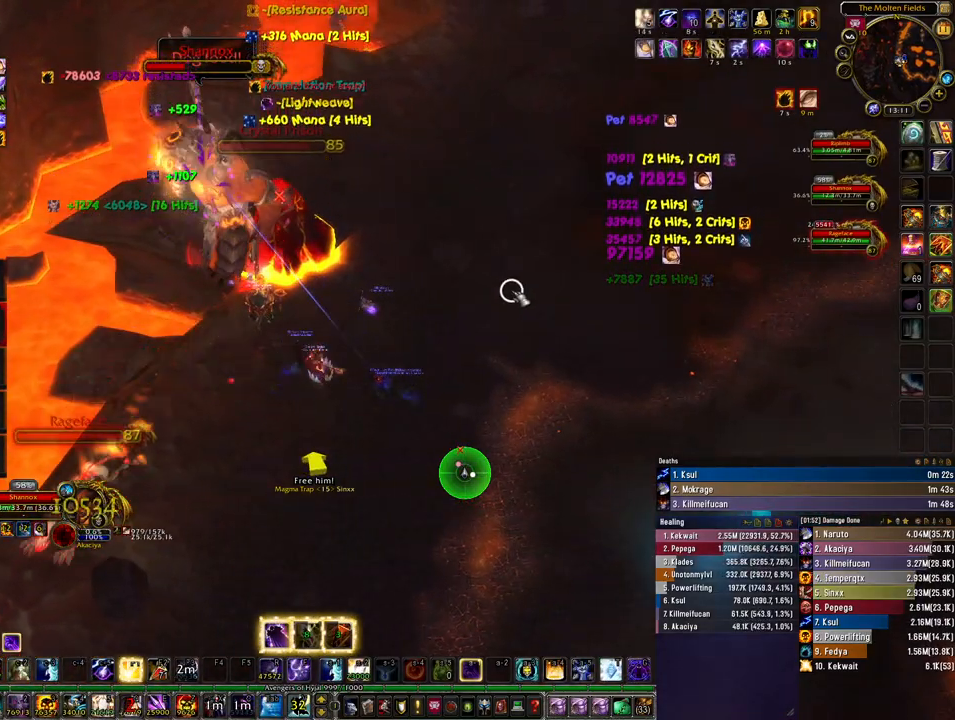
{"keys": [], "mouse": [], "events": []}
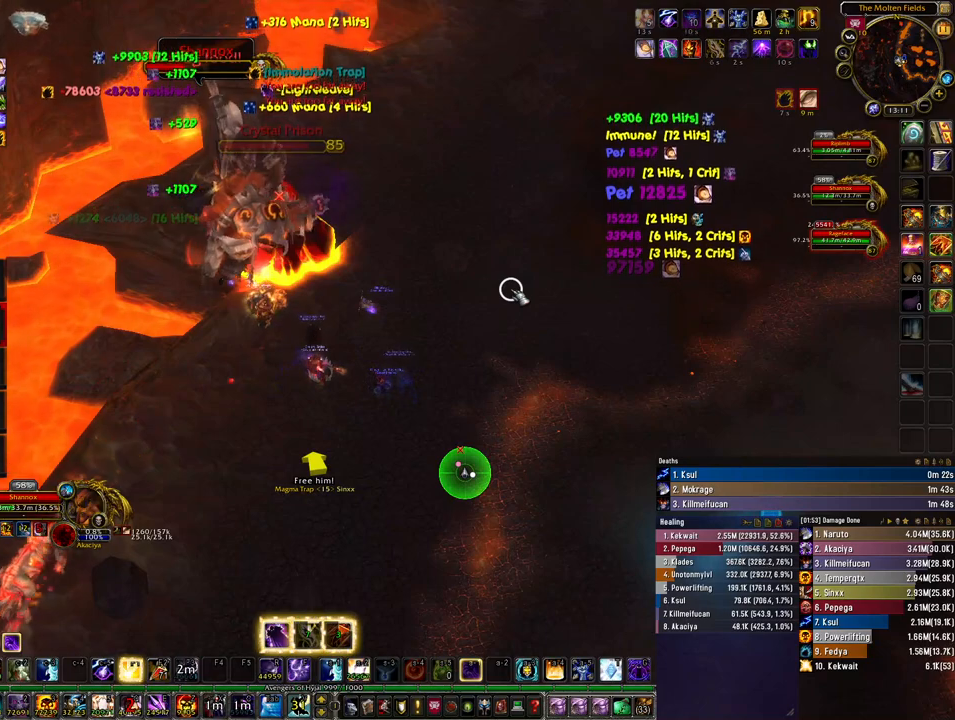
{"keys": [], "mouse": [], "events": []}
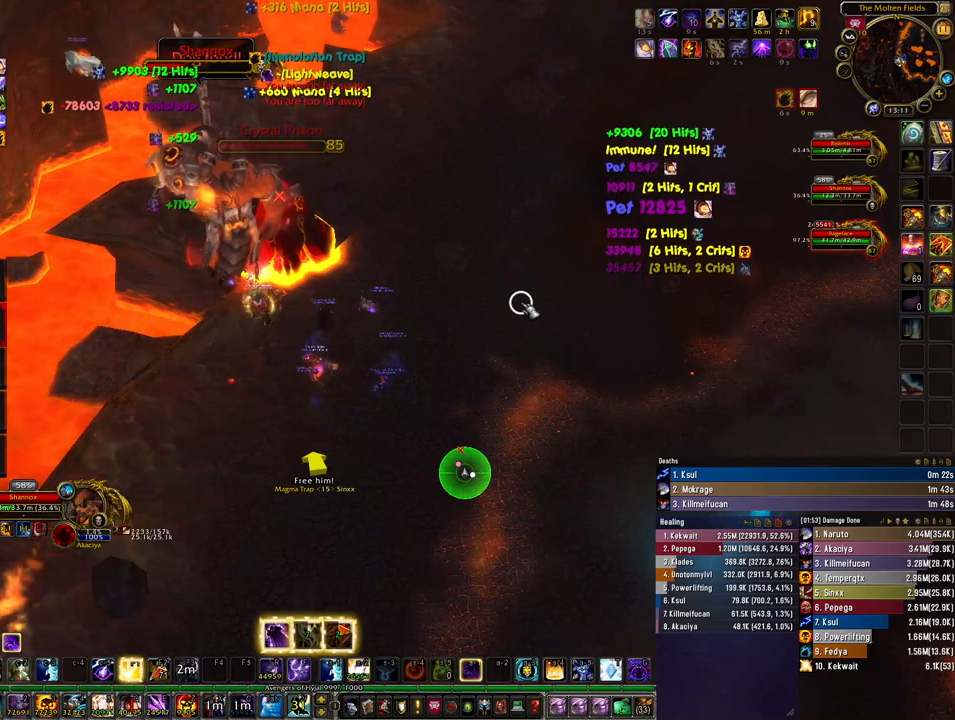
{"keys": [], "mouse": [], "events": []}